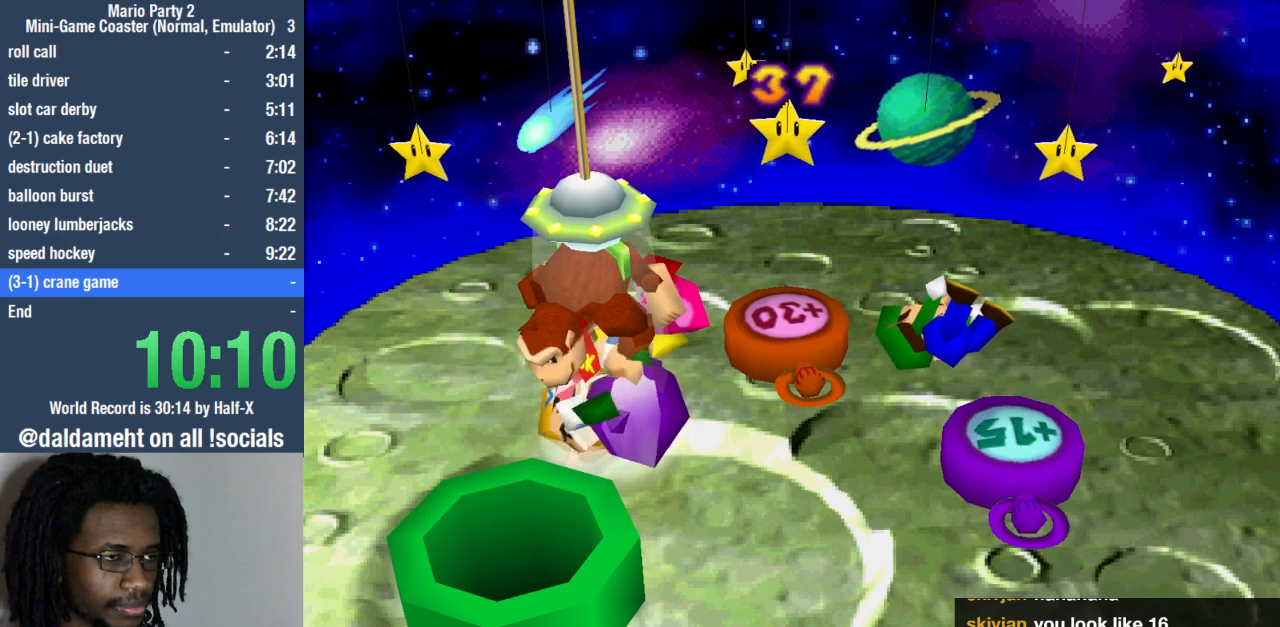
Gameplay with a controller (PlayStation layout); each line is a JSON object with the inputs held at the frame after it. "events" lists button and stick changes between this image and that frame as [ms after this image, input, new state], when the widget could be followed in between. Not read: L3 R3.
{"buttons": [], "left_stick": "center", "right_stick": "center", "events": [[33, "SQUARE", "up"], [67, "SQUARE", "down"], [133, "SQUARE", "up"], [200, "SQUARE", "down"], [267, "SQUARE", "up"], [333, "SQUARE", "down"], [367, "SQUARE", "up"], [467, "SQUARE", "down"], [500, "SQUARE", "up"]]}
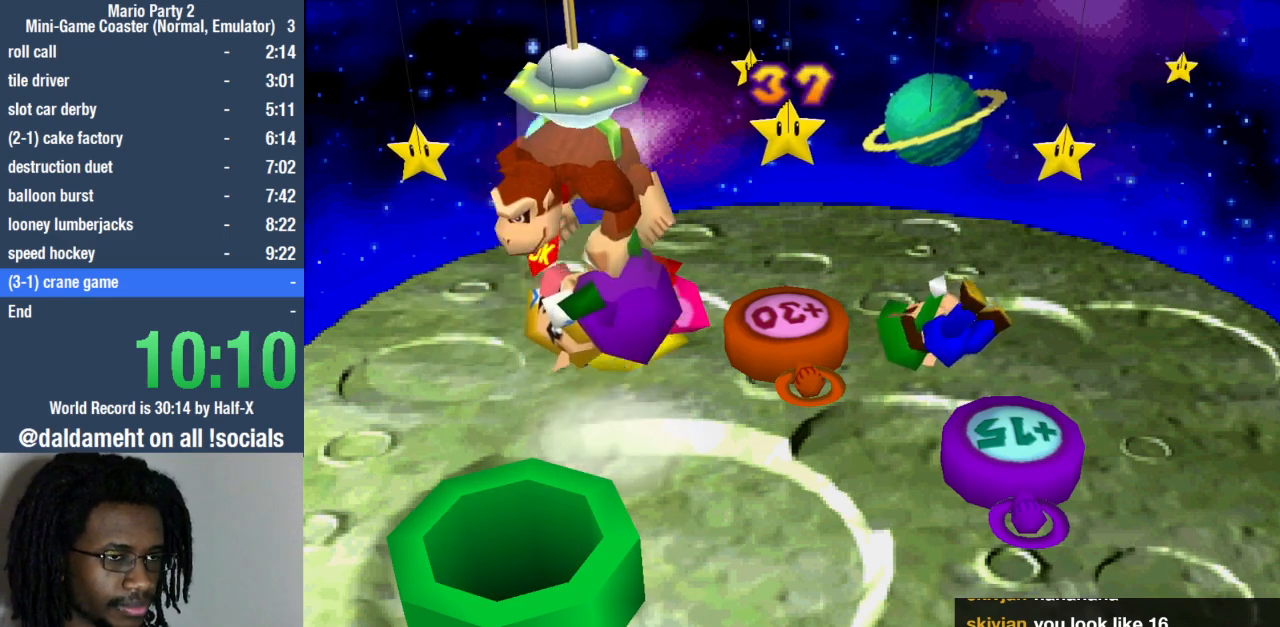
{"buttons": [], "left_stick": "center", "right_stick": "center", "events": [[67, "SQUARE", "down"], [133, "SQUARE", "up"], [167, "SQUARE", "down"], [233, "SQUARE", "up"], [300, "SQUARE", "down"], [367, "SQUARE", "up"], [433, "SQUARE", "down"], [467, "SQUARE", "up"]]}
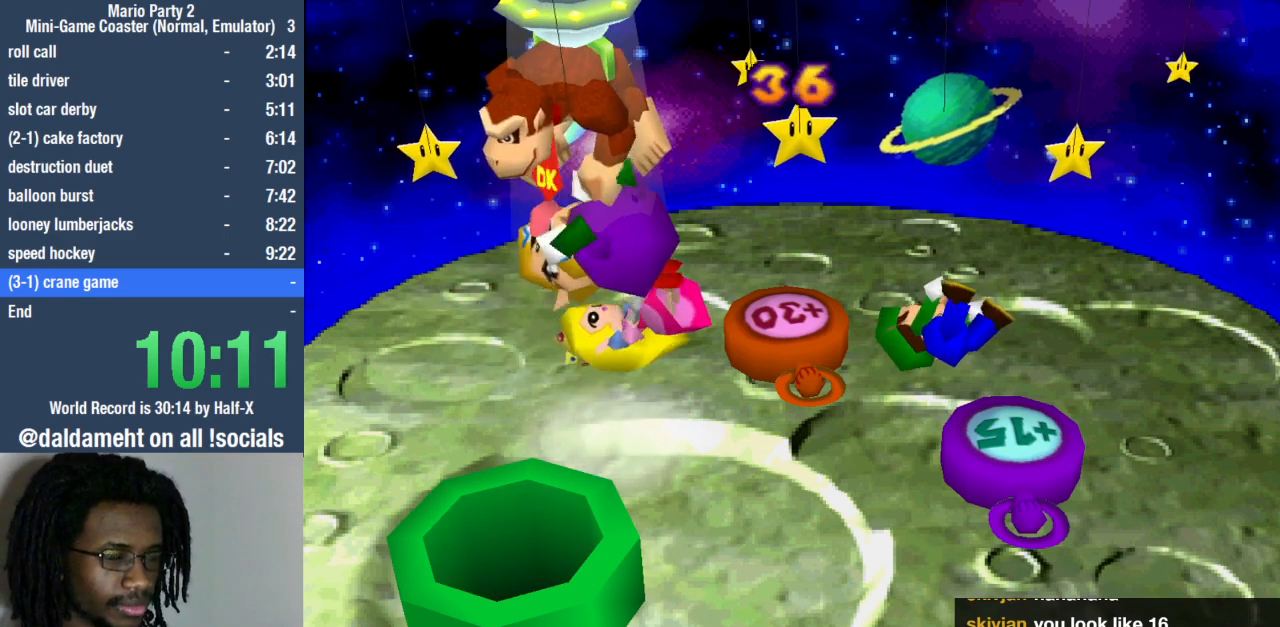
{"buttons": [], "left_stick": "center", "right_stick": "center", "events": [[33, "SQUARE", "down"], [100, "SQUARE", "up"], [167, "SQUARE", "down"], [233, "SQUARE", "up"], [300, "SQUARE", "down"], [333, "SQUARE", "up"], [400, "SQUARE", "down"], [467, "SQUARE", "up"]]}
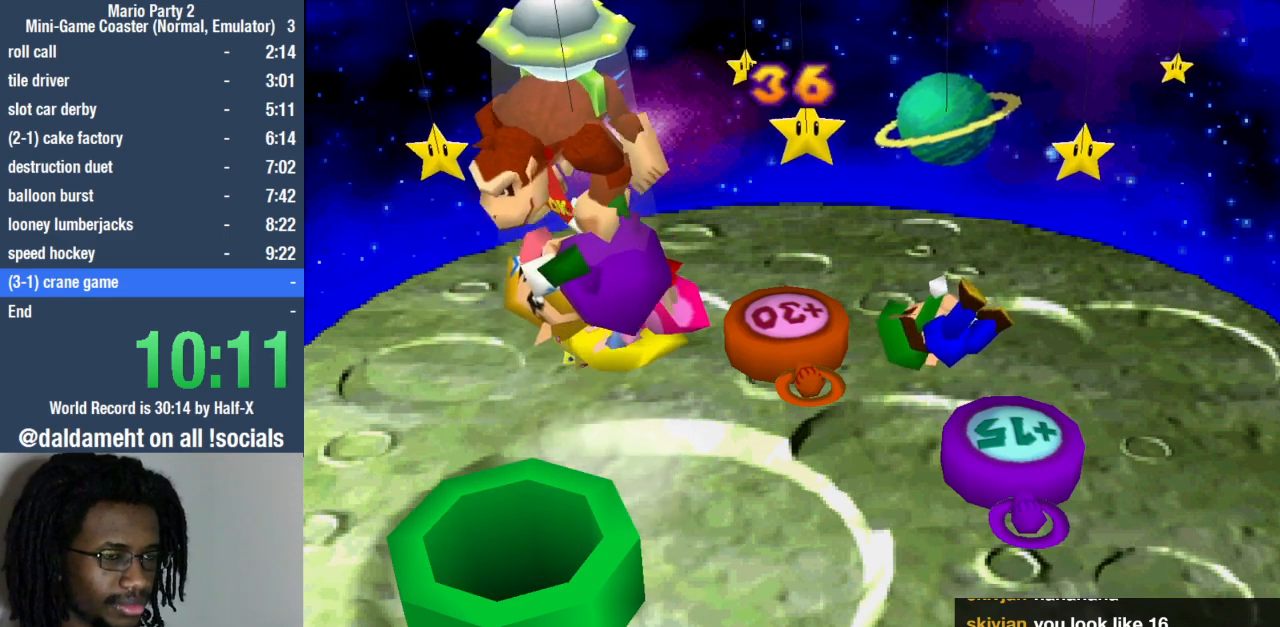
{"buttons": [], "left_stick": "center", "right_stick": "center", "events": [[33, "SQUARE", "down"], [100, "SQUARE", "up"], [167, "SQUARE", "down"], [200, "SQUARE", "up"], [267, "SQUARE", "down"], [333, "SQUARE", "up"], [400, "SQUARE", "down"], [467, "SQUARE", "up"]]}
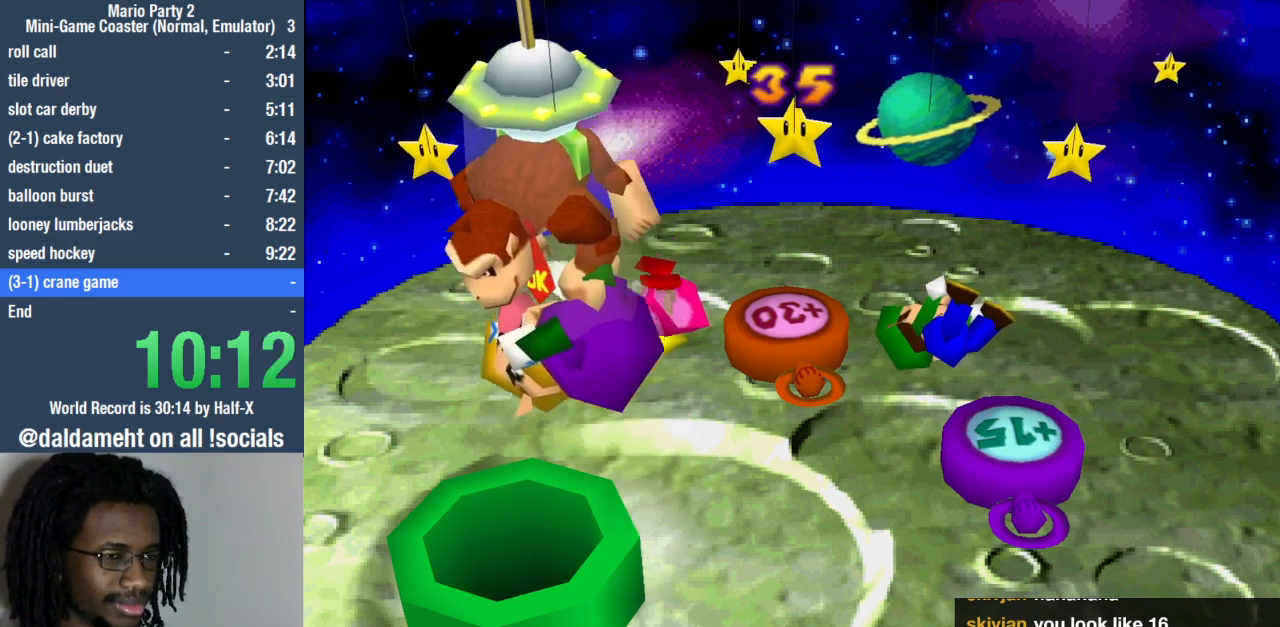
{"buttons": [], "left_stick": "center", "right_stick": "center", "events": [[33, "SQUARE", "down"], [67, "SQUARE", "up"], [233, "SQUARE", "down"], [300, "SQUARE", "up"], [400, "SQUARE", "down"], [500, "SQUARE", "up"]]}
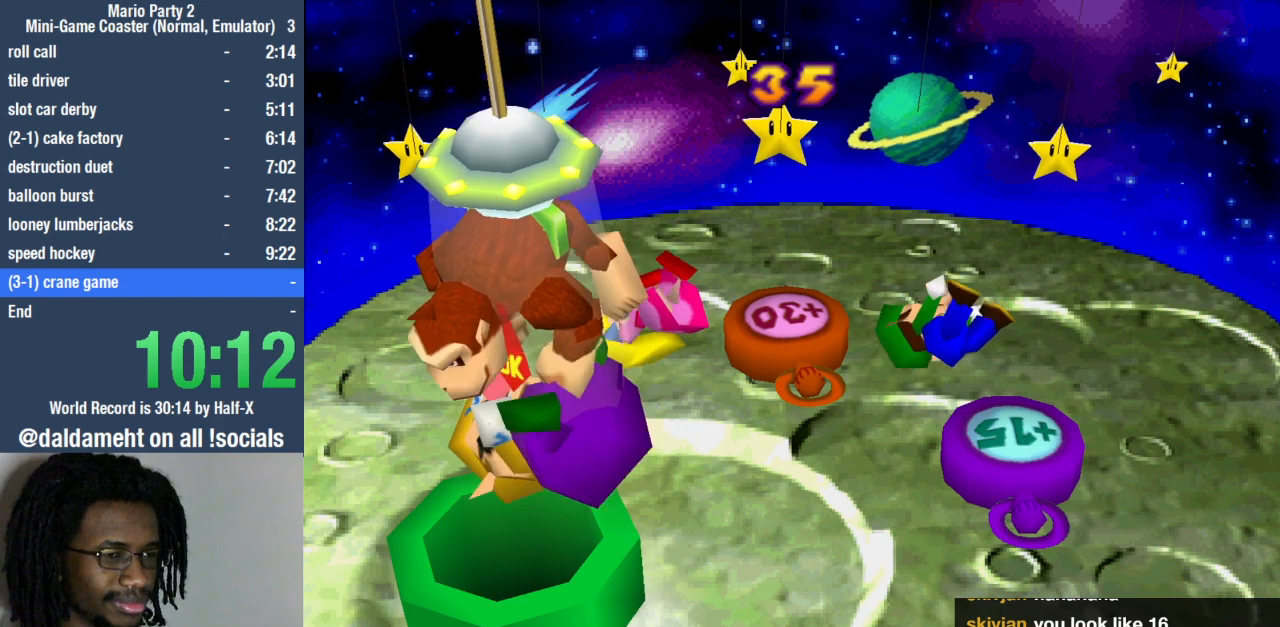
{"buttons": [], "left_stick": "up", "right_stick": "center", "events": [[67, "SQUARE", "down"], [167, "SQUARE", "up"], [233, "left_stick", "up"]]}
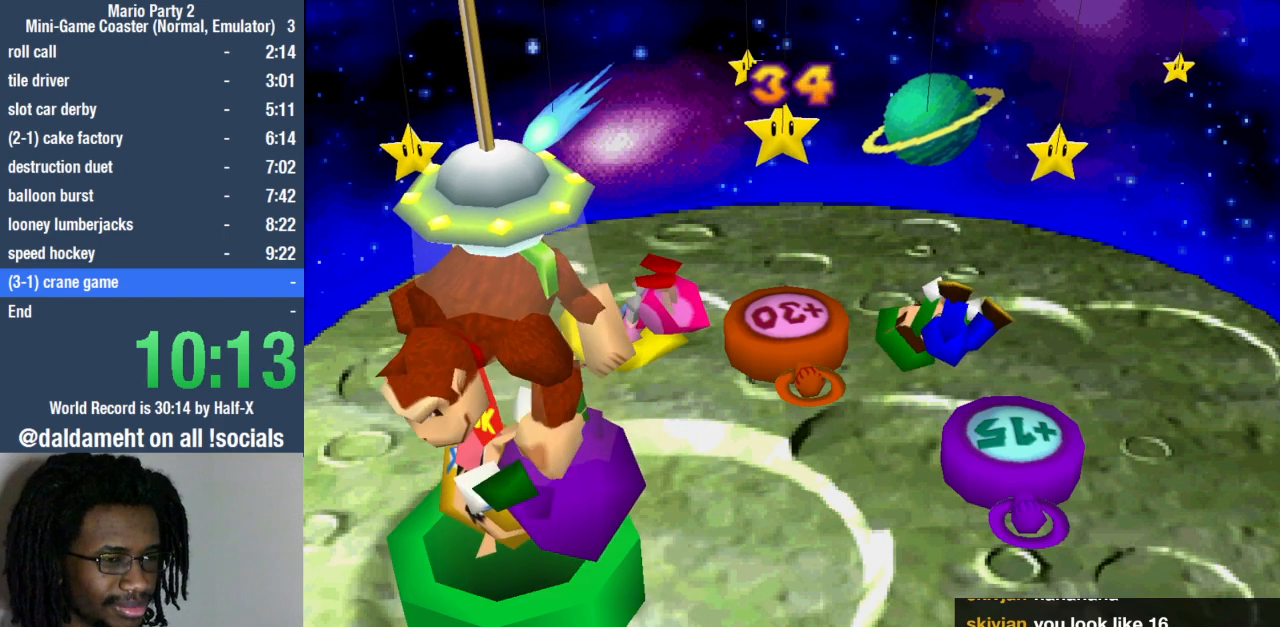
{"buttons": [], "left_stick": "up", "right_stick": "center", "events": []}
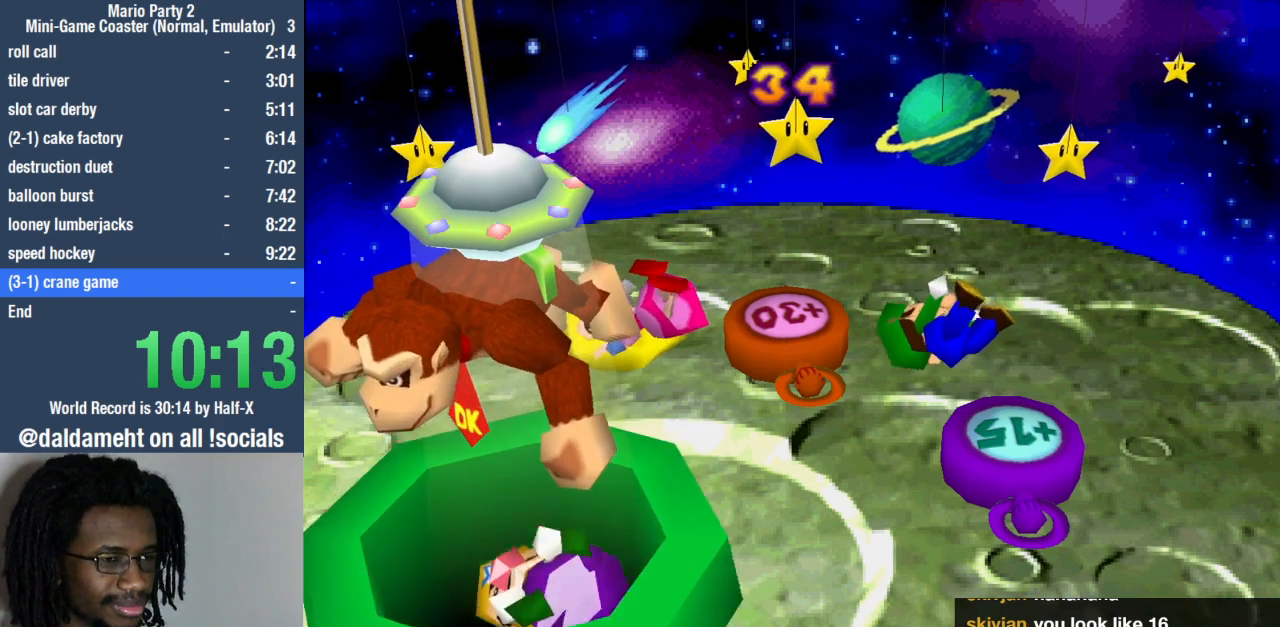
{"buttons": [], "left_stick": "up", "right_stick": "center", "events": []}
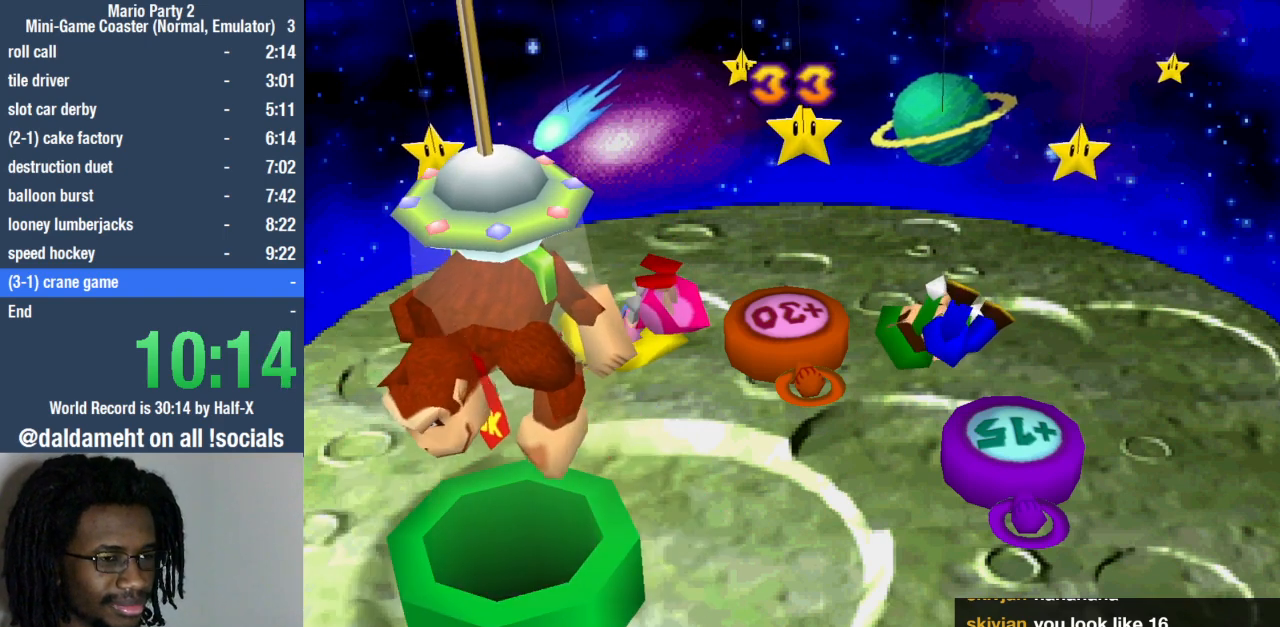
{"buttons": [], "left_stick": "up", "right_stick": "center", "events": []}
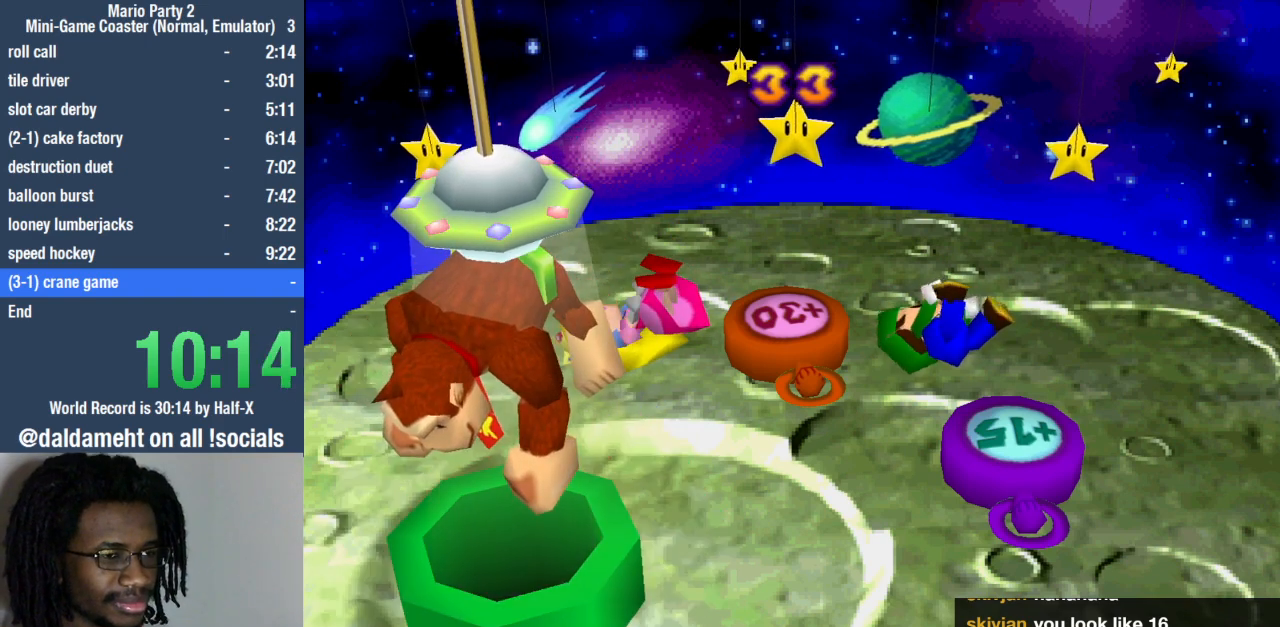
{"buttons": [], "left_stick": "up", "right_stick": "center", "events": []}
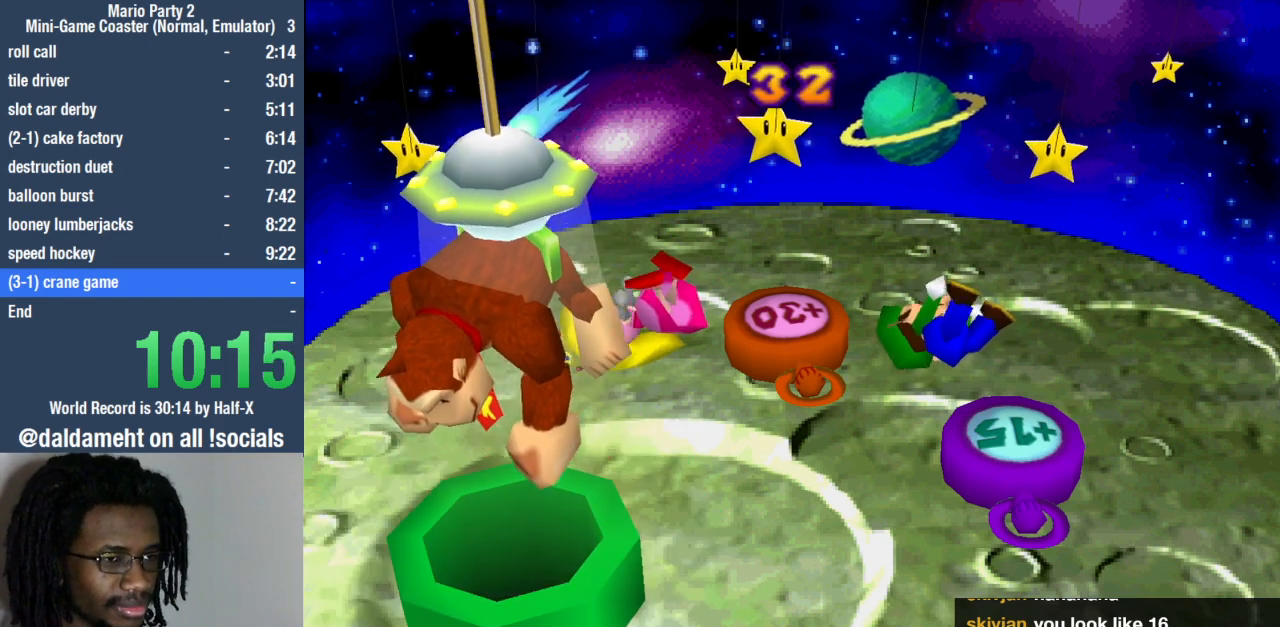
{"buttons": [], "left_stick": "up", "right_stick": "center", "events": []}
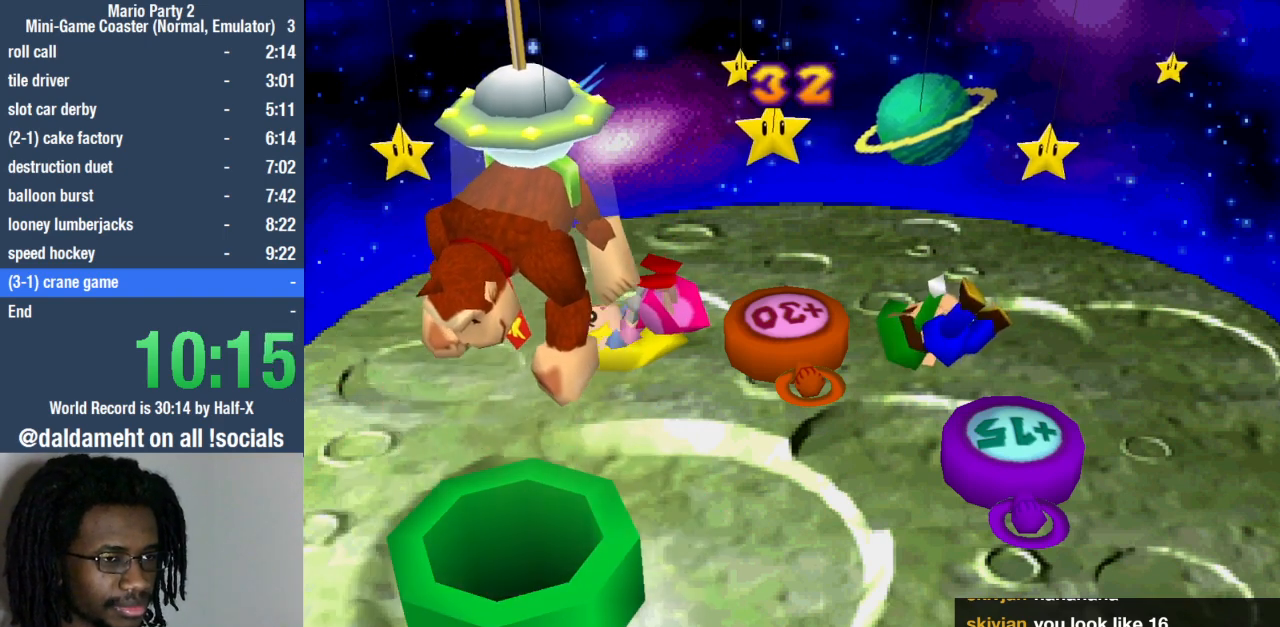
{"buttons": [], "left_stick": "up", "right_stick": "center", "events": []}
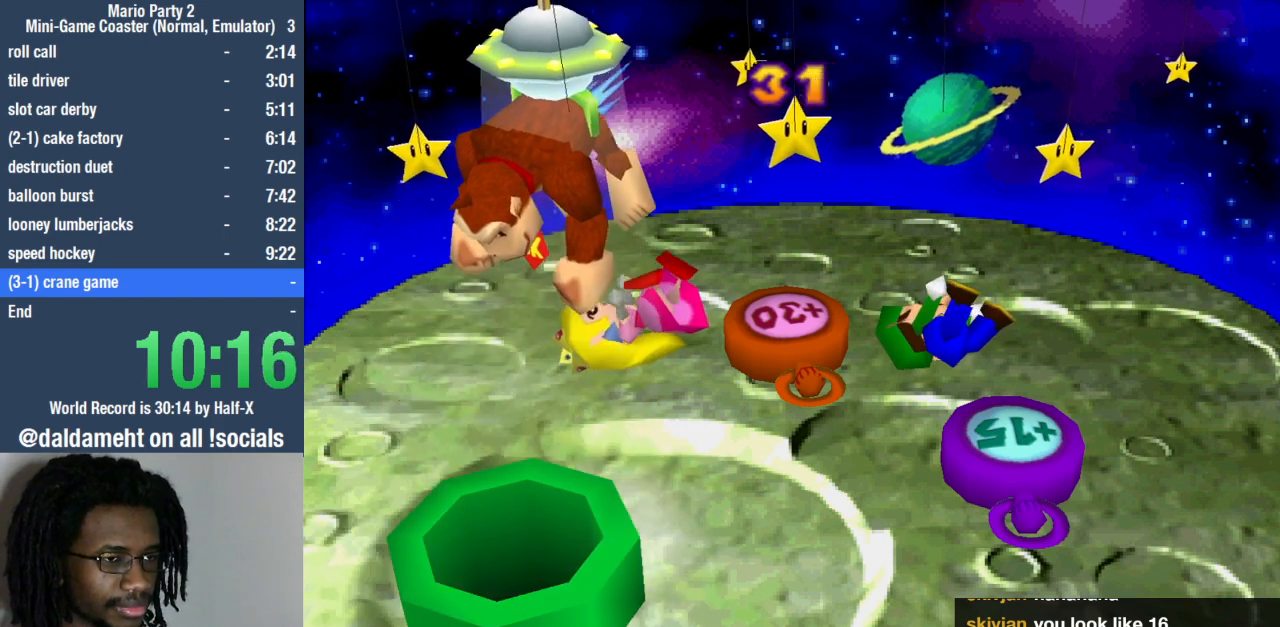
{"buttons": [], "left_stick": "up", "right_stick": "center", "events": []}
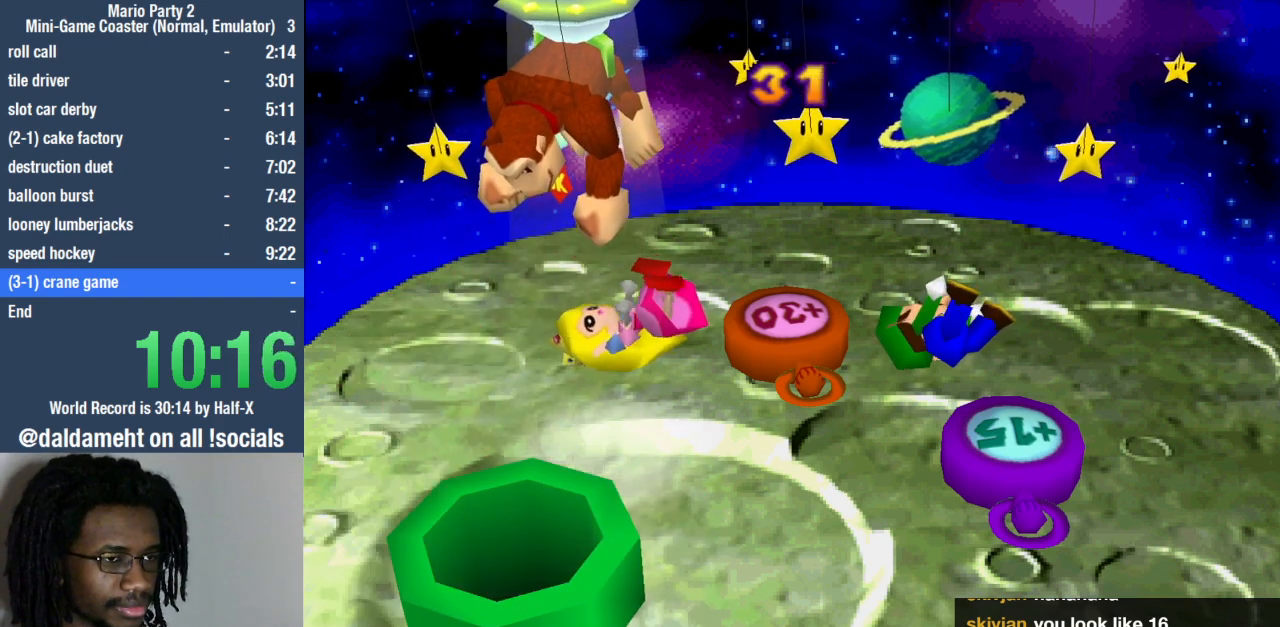
{"buttons": [], "left_stick": "up", "right_stick": "center", "events": []}
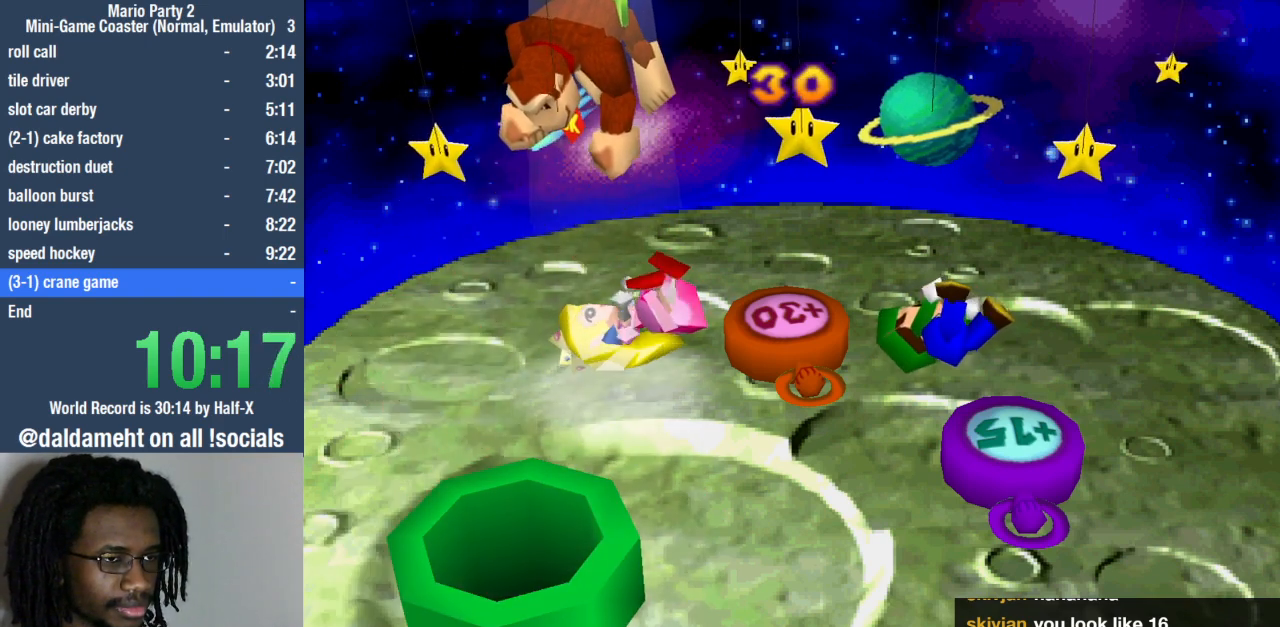
{"buttons": ["SQUARE"], "left_stick": "center", "right_stick": "center", "events": [[133, "SQUARE", "down"], [167, "left_stick", "center"]]}
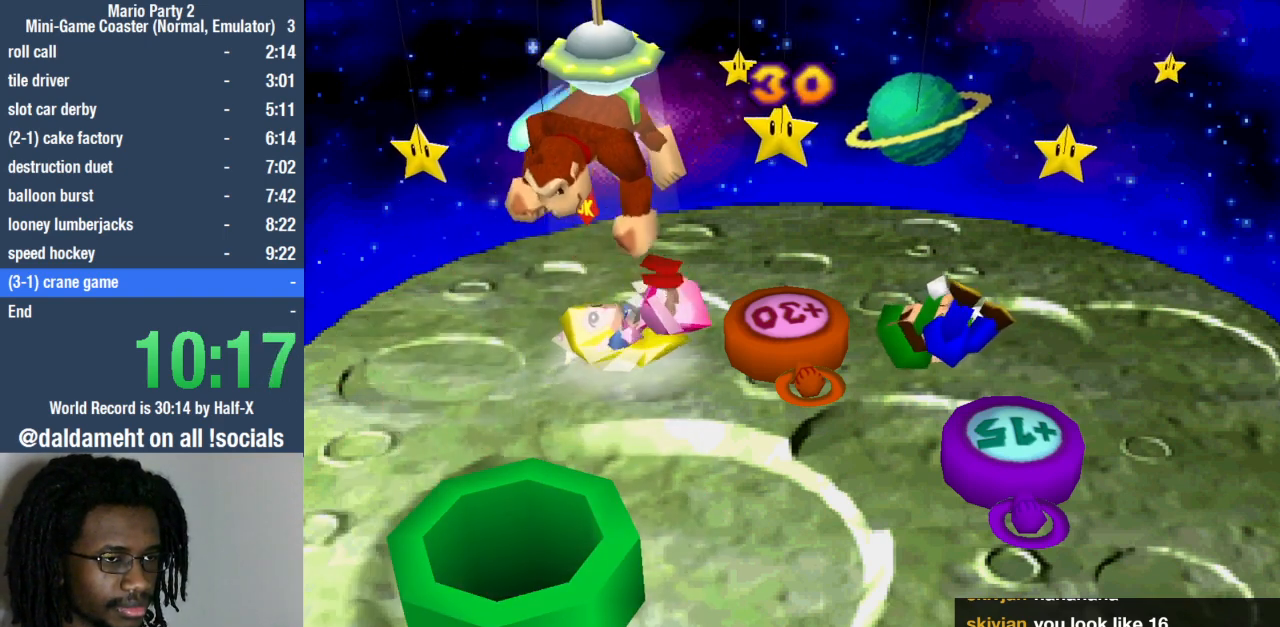
{"buttons": [], "left_stick": "center", "right_stick": "center", "events": [[467, "SQUARE", "up"]]}
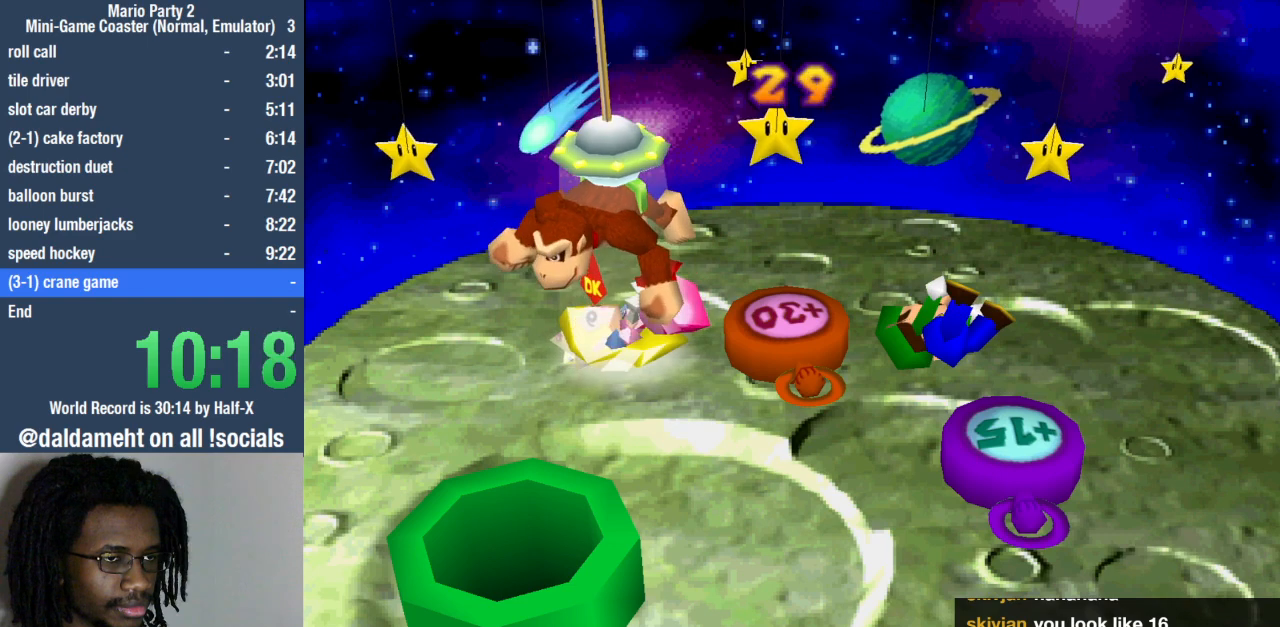
{"buttons": [], "left_stick": "center", "right_stick": "center", "events": [[67, "SQUARE", "down"], [133, "SQUARE", "up"], [200, "SQUARE", "down"], [233, "SQUARE", "up"], [300, "SQUARE", "down"], [333, "SQUARE", "up"], [433, "SQUARE", "down"], [467, "SQUARE", "up"]]}
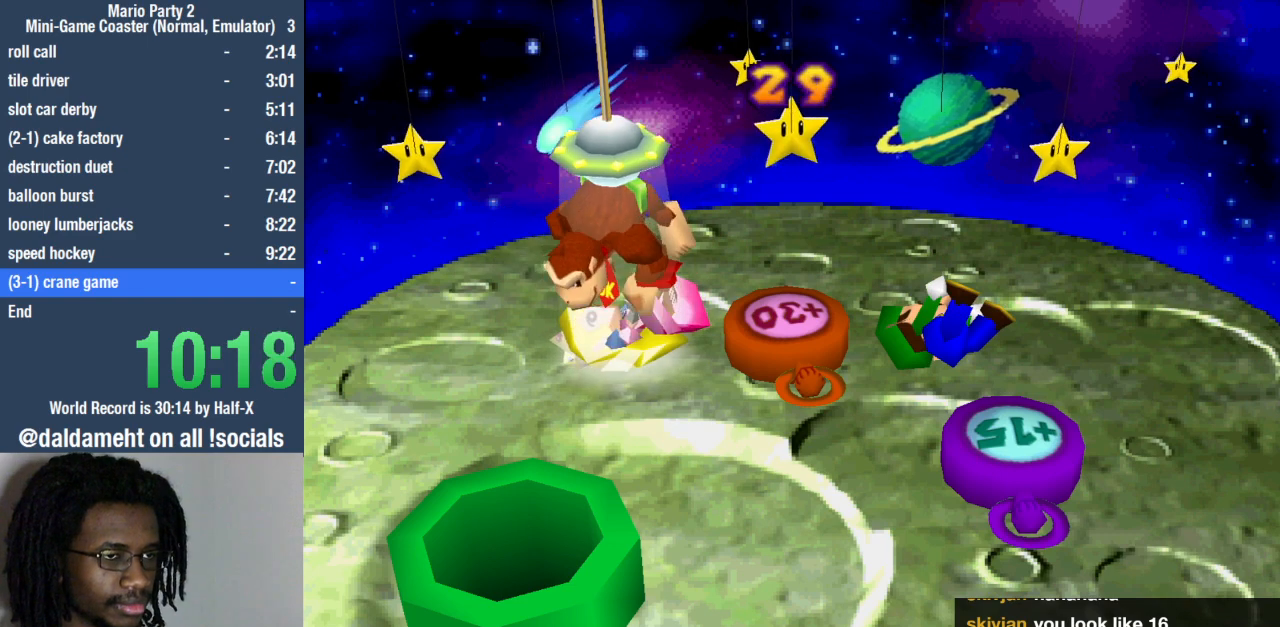
{"buttons": [], "left_stick": "center", "right_stick": "center", "events": [[33, "SQUARE", "down"], [100, "SQUARE", "up"], [167, "SQUARE", "down"], [200, "SQUARE", "up"], [267, "SQUARE", "down"], [333, "SQUARE", "up"], [400, "SQUARE", "down"], [467, "SQUARE", "up"]]}
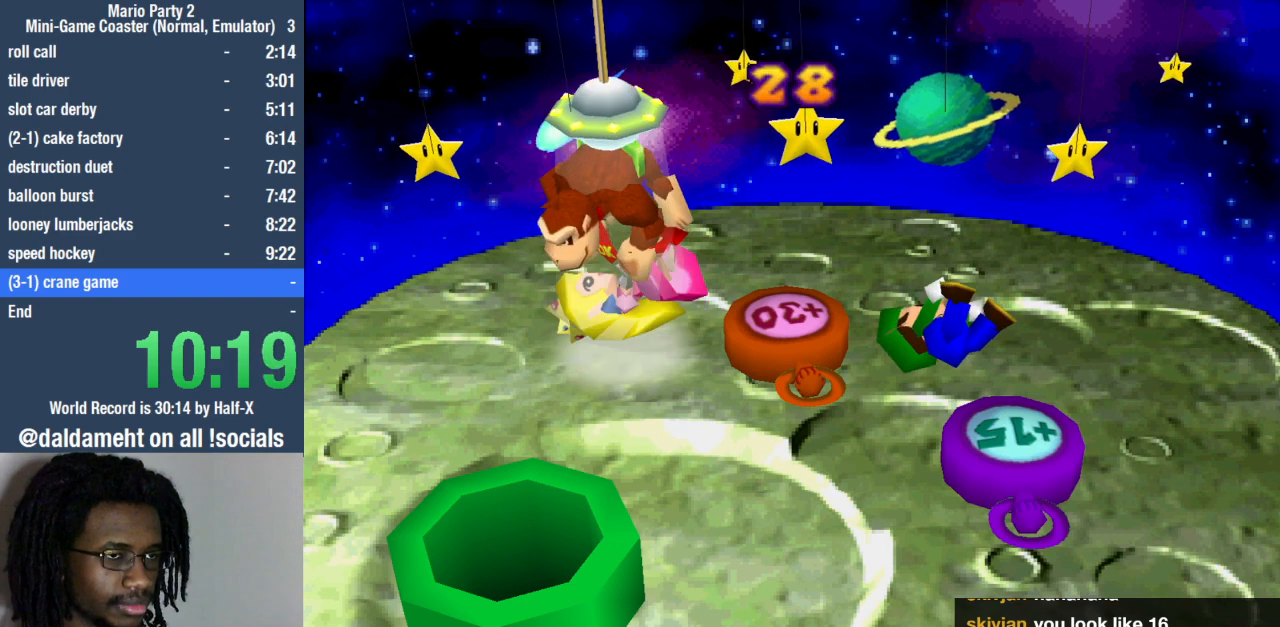
{"buttons": [], "left_stick": "center", "right_stick": "center", "events": [[33, "SQUARE", "down"], [67, "SQUARE", "up"], [167, "SQUARE", "down"], [233, "SQUARE", "up"], [300, "SQUARE", "down"], [333, "SQUARE", "up"], [433, "SQUARE", "down"], [467, "SQUARE", "up"]]}
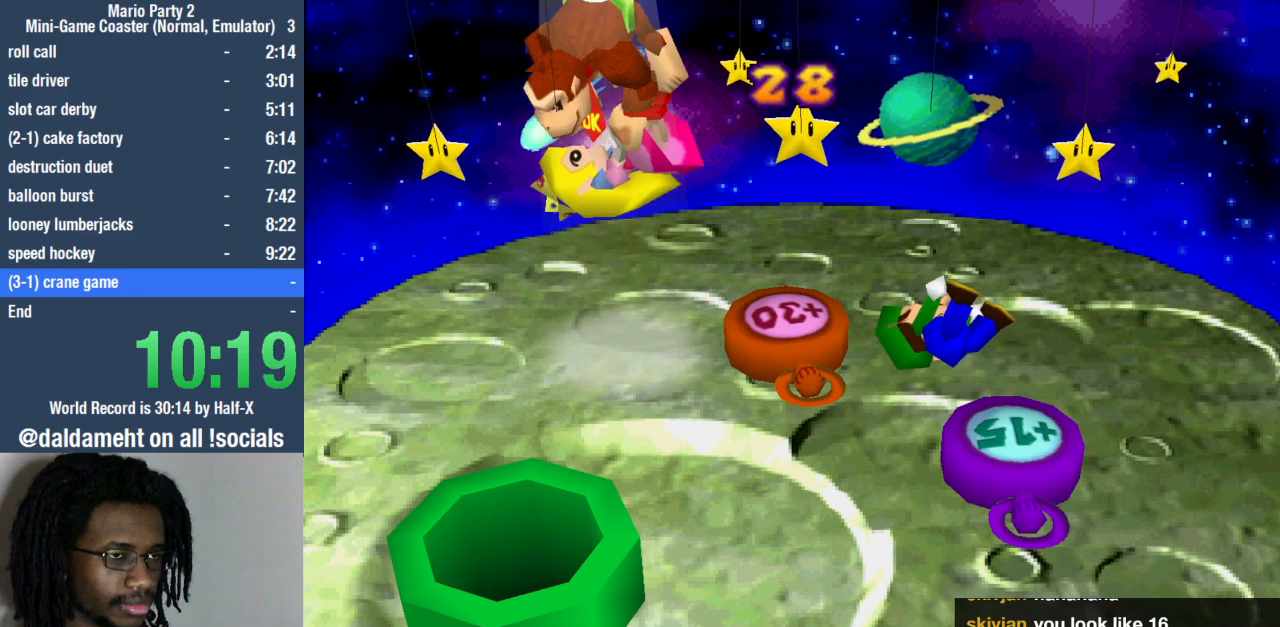
{"buttons": [], "left_stick": "center", "right_stick": "center", "events": [[33, "SQUARE", "down"], [100, "SQUARE", "up"], [167, "SQUARE", "down"], [233, "SQUARE", "up"], [300, "SQUARE", "down"], [333, "SQUARE", "up"], [400, "SQUARE", "down"], [467, "SQUARE", "up"]]}
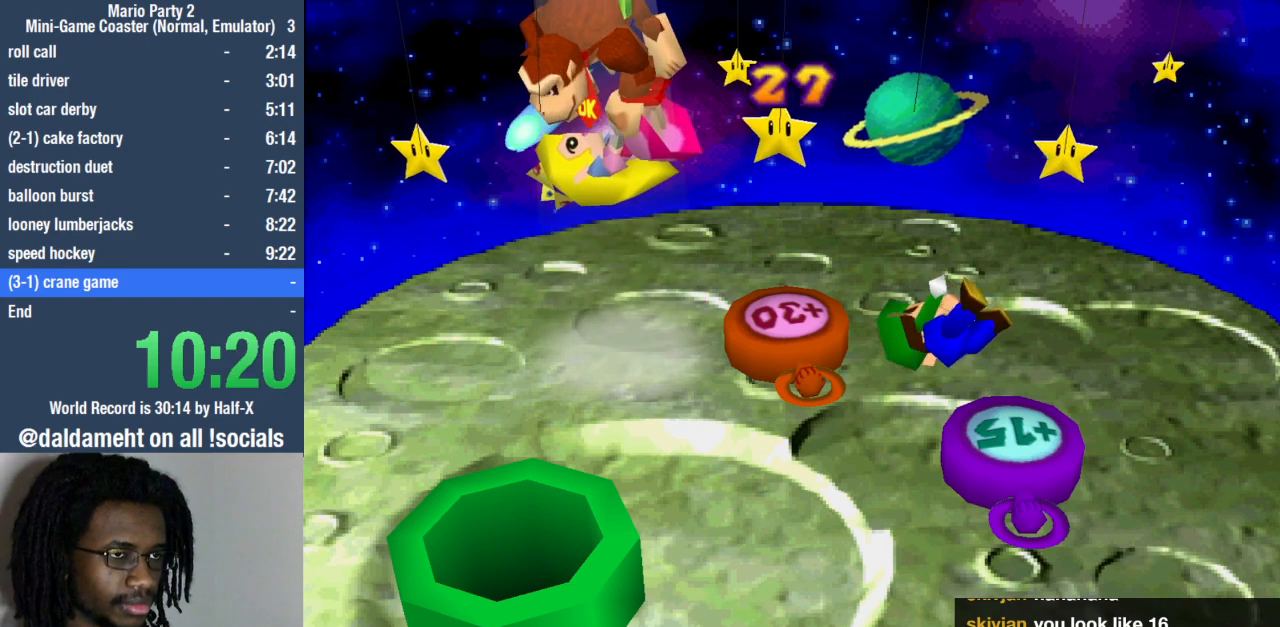
{"buttons": [], "left_stick": "center", "right_stick": "center", "events": [[33, "SQUARE", "down"], [100, "SQUARE", "up"], [167, "SQUARE", "down"], [233, "SQUARE", "up"], [300, "SQUARE", "down"], [367, "SQUARE", "up"], [433, "SQUARE", "down"], [467, "SQUARE", "up"]]}
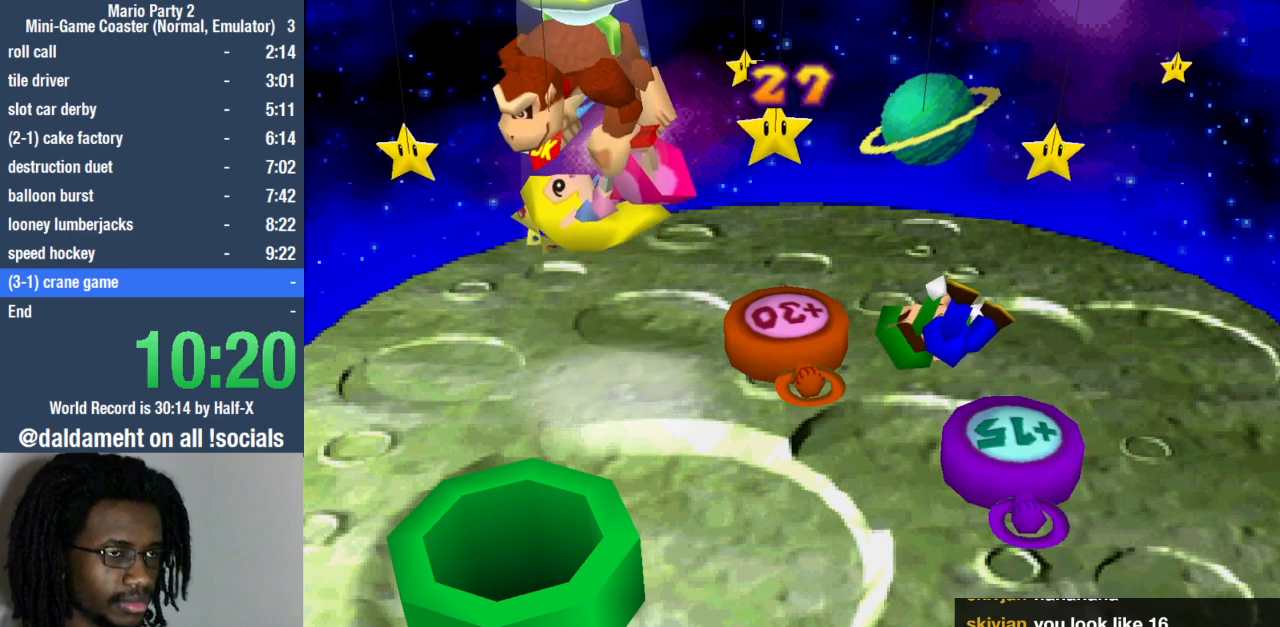
{"buttons": ["SQUARE"], "left_stick": "center", "right_stick": "center", "events": [[33, "SQUARE", "down"], [100, "SQUARE", "up"], [133, "SQUARE", "down"], [233, "SQUARE", "up"], [367, "SQUARE", "down"], [433, "SQUARE", "up"], [500, "SQUARE", "down"]]}
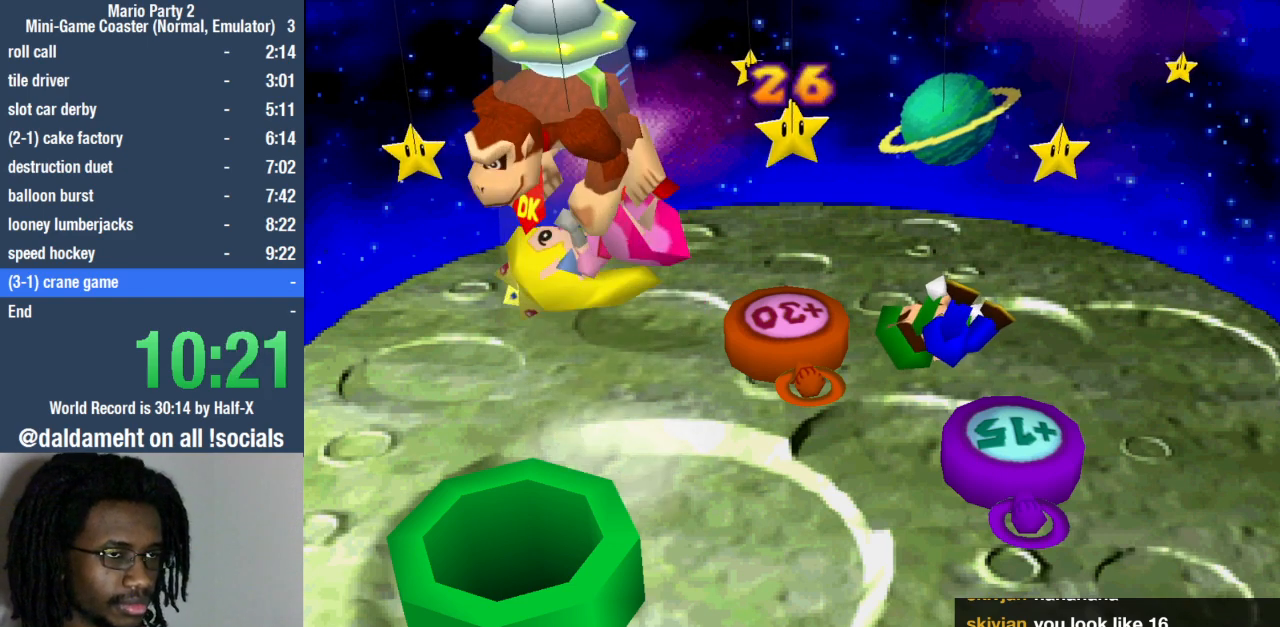
{"buttons": ["SQUARE"], "left_stick": "center", "right_stick": "center", "events": [[67, "SQUARE", "up"], [133, "SQUARE", "down"], [167, "SQUARE", "up"], [233, "SQUARE", "down"], [300, "SQUARE", "up"], [367, "SQUARE", "down"], [433, "SQUARE", "up"], [500, "SQUARE", "down"]]}
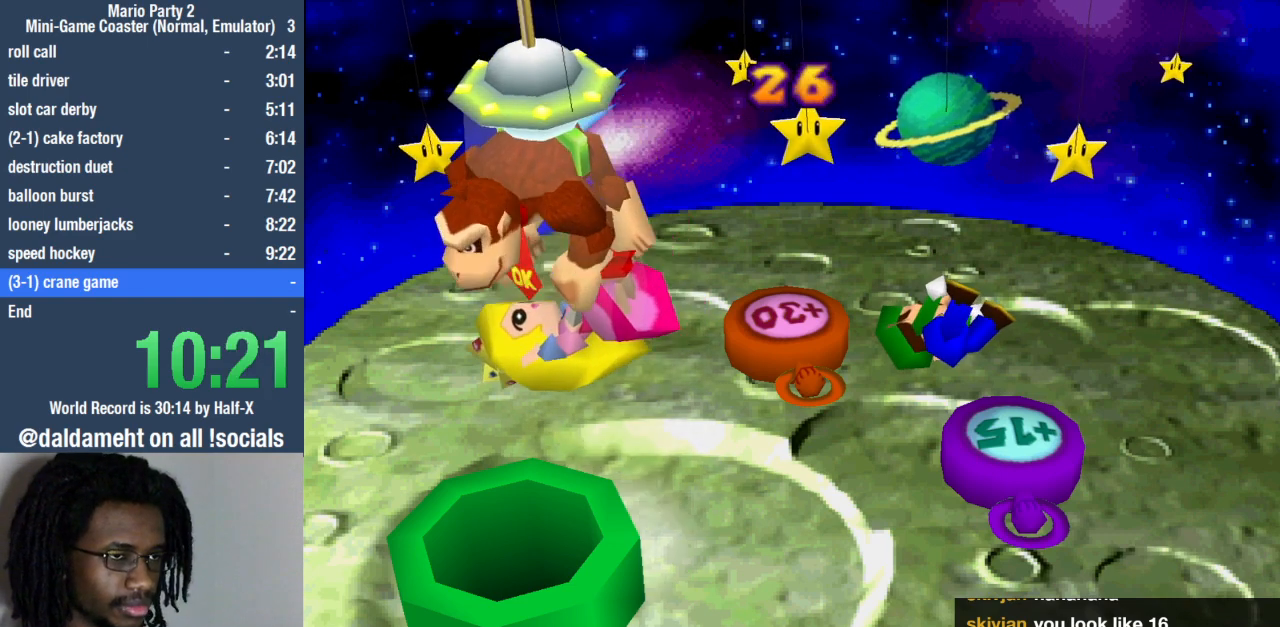
{"buttons": [], "left_stick": "center", "right_stick": "center", "events": [[33, "SQUARE", "up"], [233, "SQUARE", "down"], [300, "SQUARE", "up"], [367, "SQUARE", "down"], [467, "SQUARE", "up"]]}
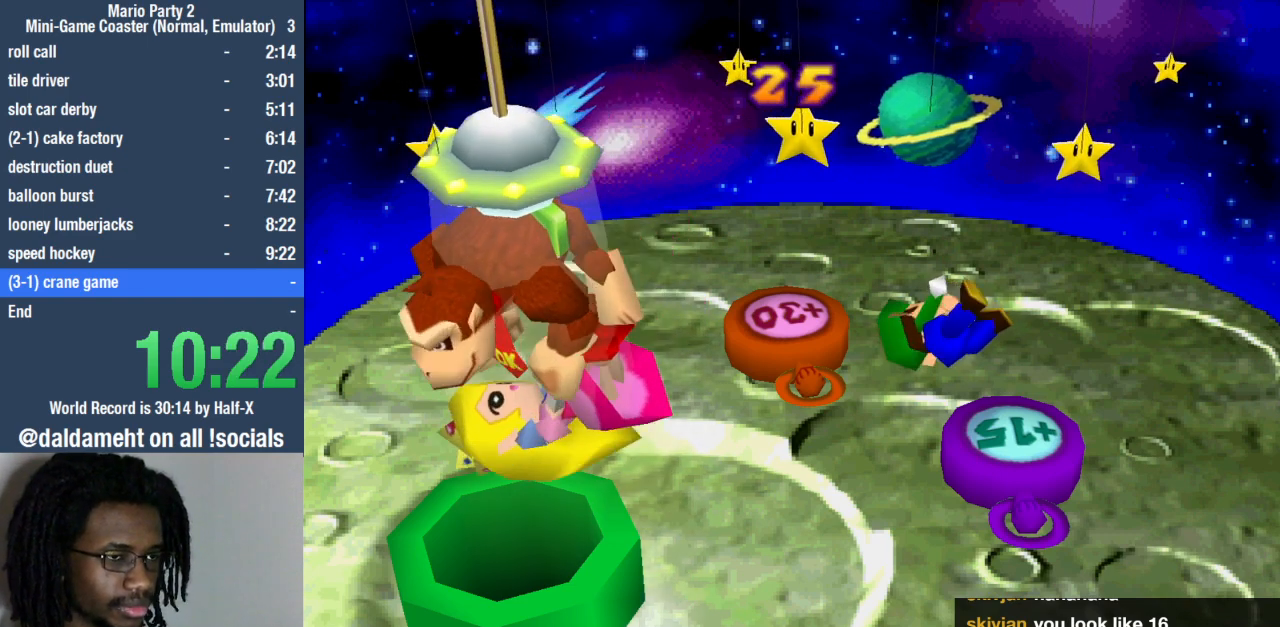
{"buttons": [], "left_stick": "right", "right_stick": "center", "events": [[267, "left_stick", "right"]]}
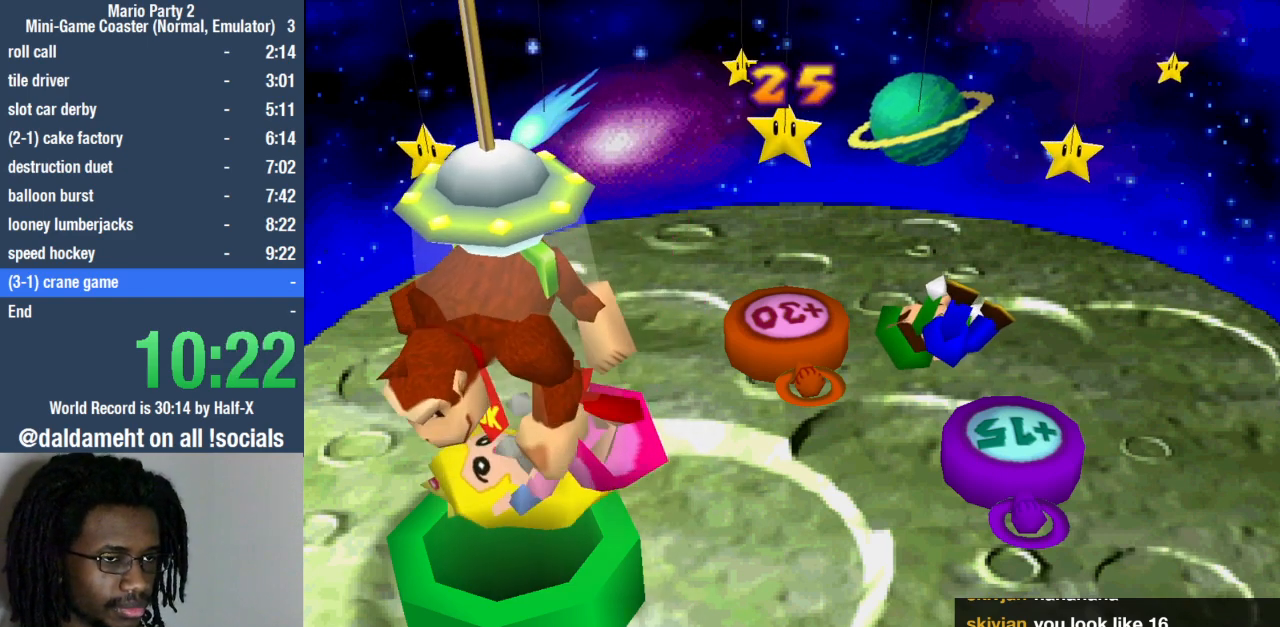
{"buttons": [], "left_stick": "right", "right_stick": "center", "events": []}
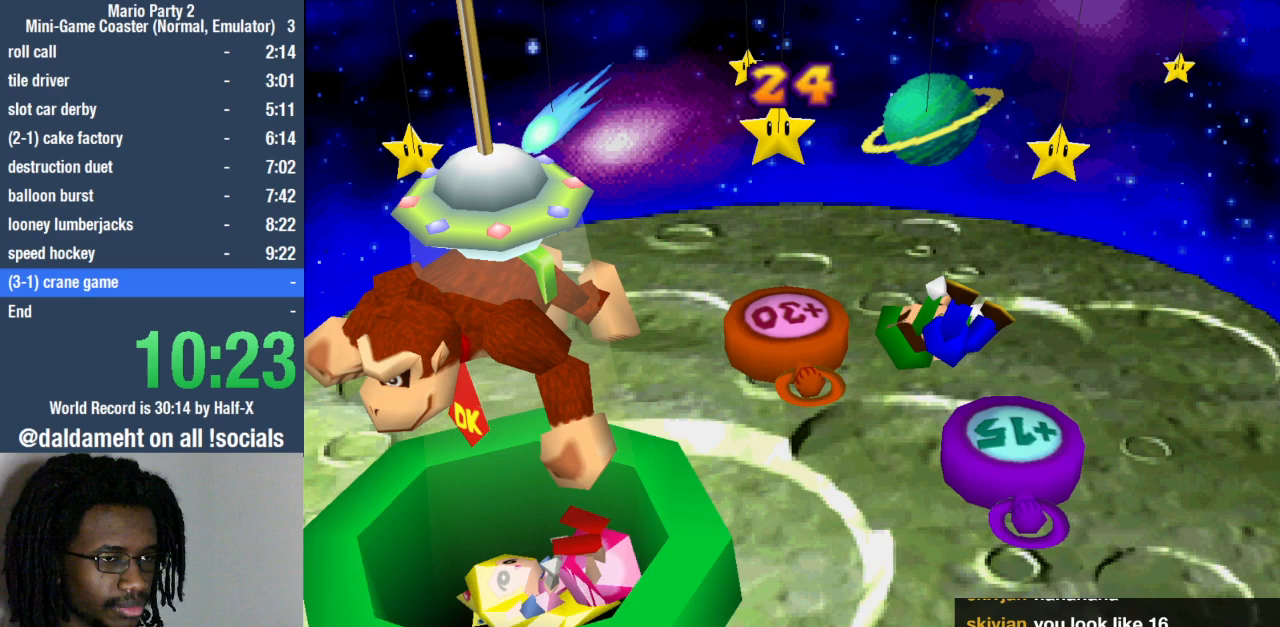
{"buttons": [], "left_stick": "right", "right_stick": "center", "events": []}
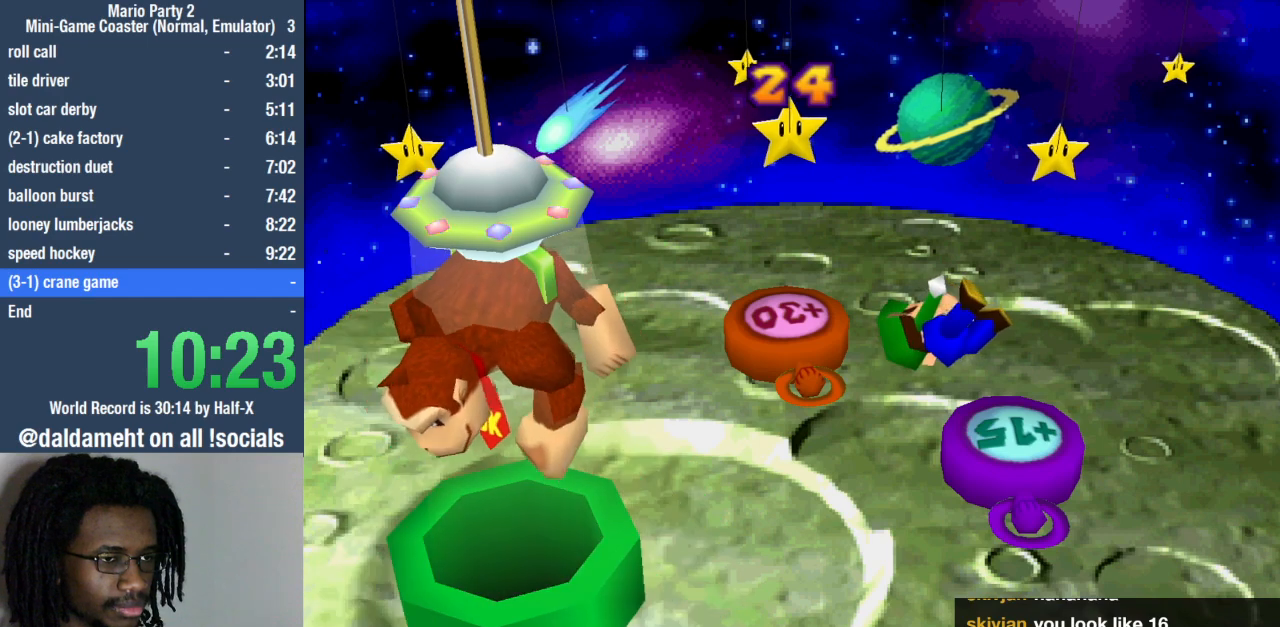
{"buttons": [], "left_stick": "right", "right_stick": "center", "events": []}
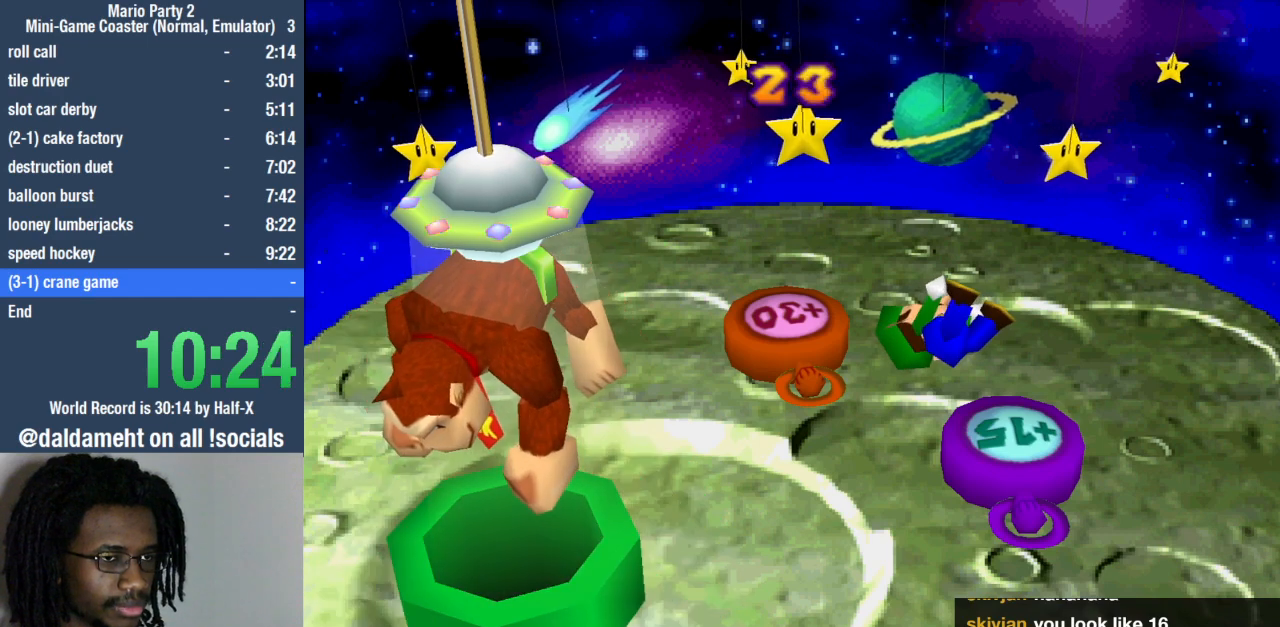
{"buttons": [], "left_stick": "right", "right_stick": "center", "events": []}
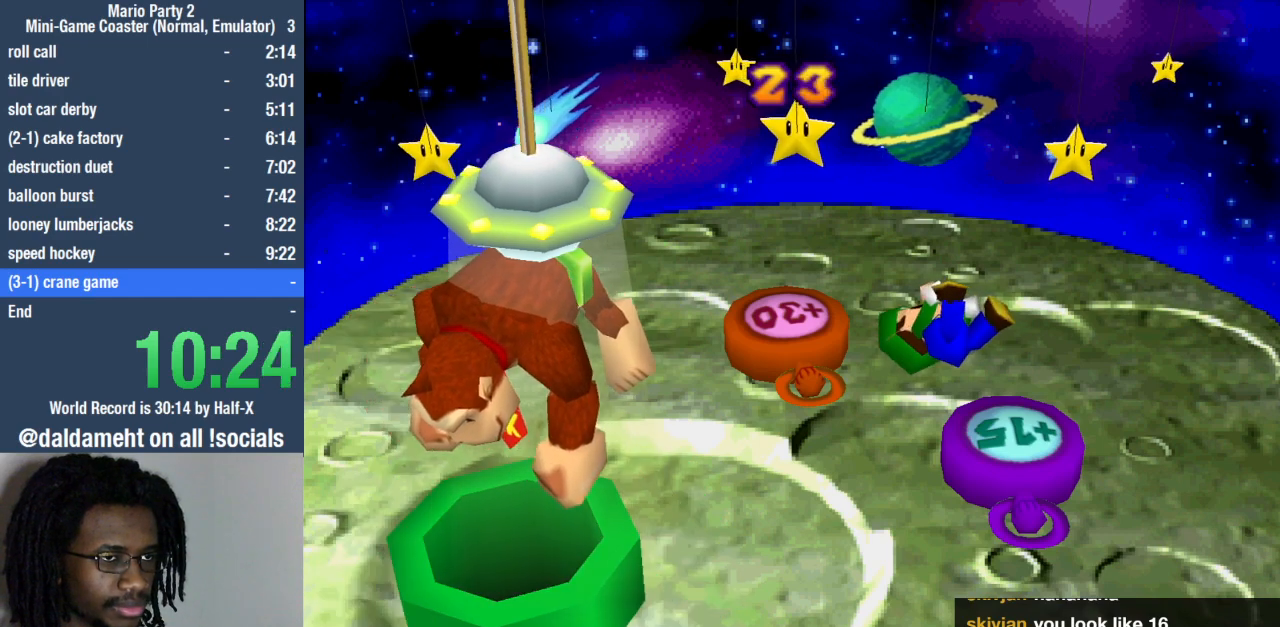
{"buttons": [], "left_stick": "right", "right_stick": "center", "events": []}